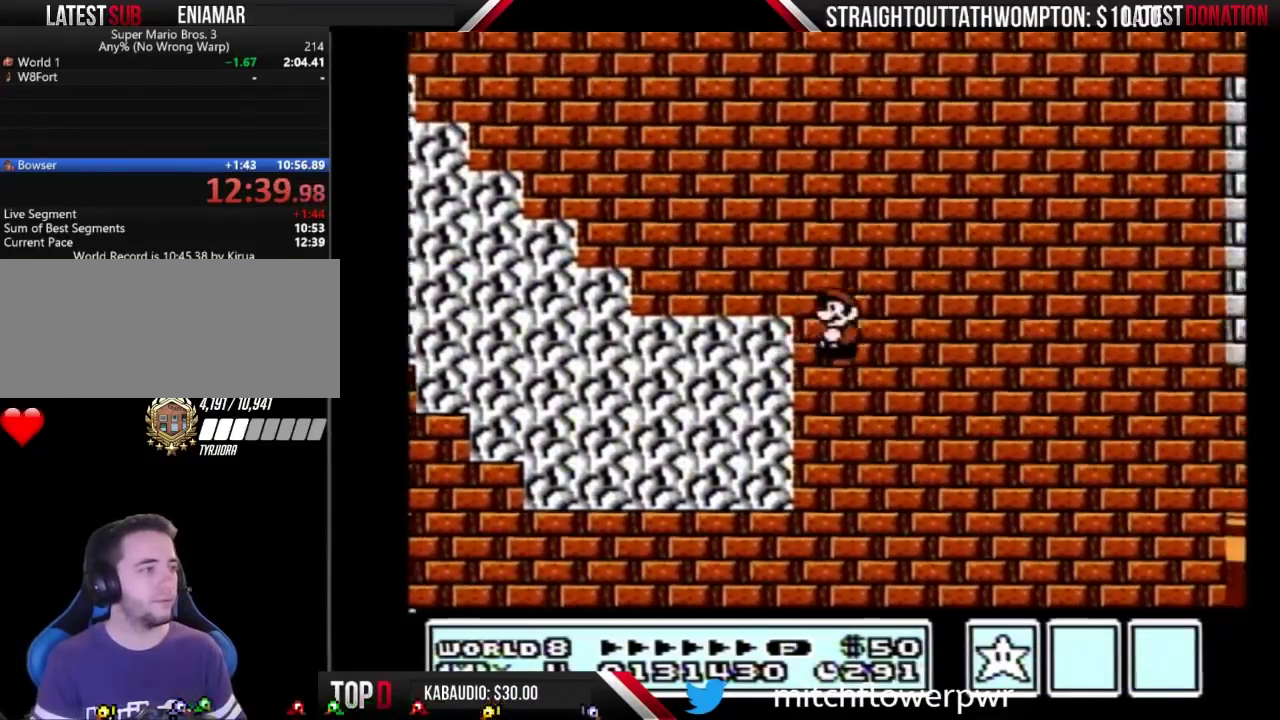
Gameplay with a controller (Nintendo layout); each line is a JSON object with the inputs held at the frame after it. "events" lists button and stick changes between this image and that frame as [ms after this image, input, new state], when the widget could be followed in between. Not read: L3 R3.
{"buttons": [], "events": [[67, "DPAD_LEFT", "up"], [267, "B", "up"]]}
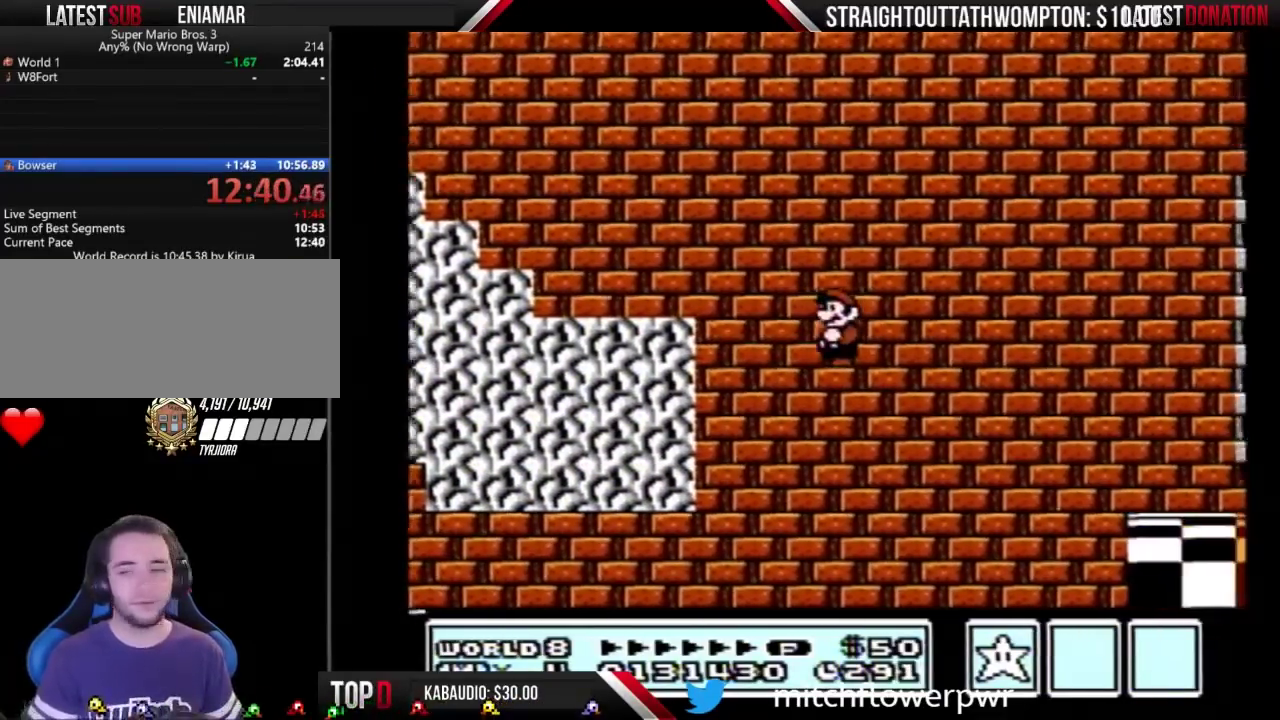
{"buttons": ["B", "DPAD_DOWN"], "events": [[400, "B", "down"], [467, "DPAD_DOWN", "down"]]}
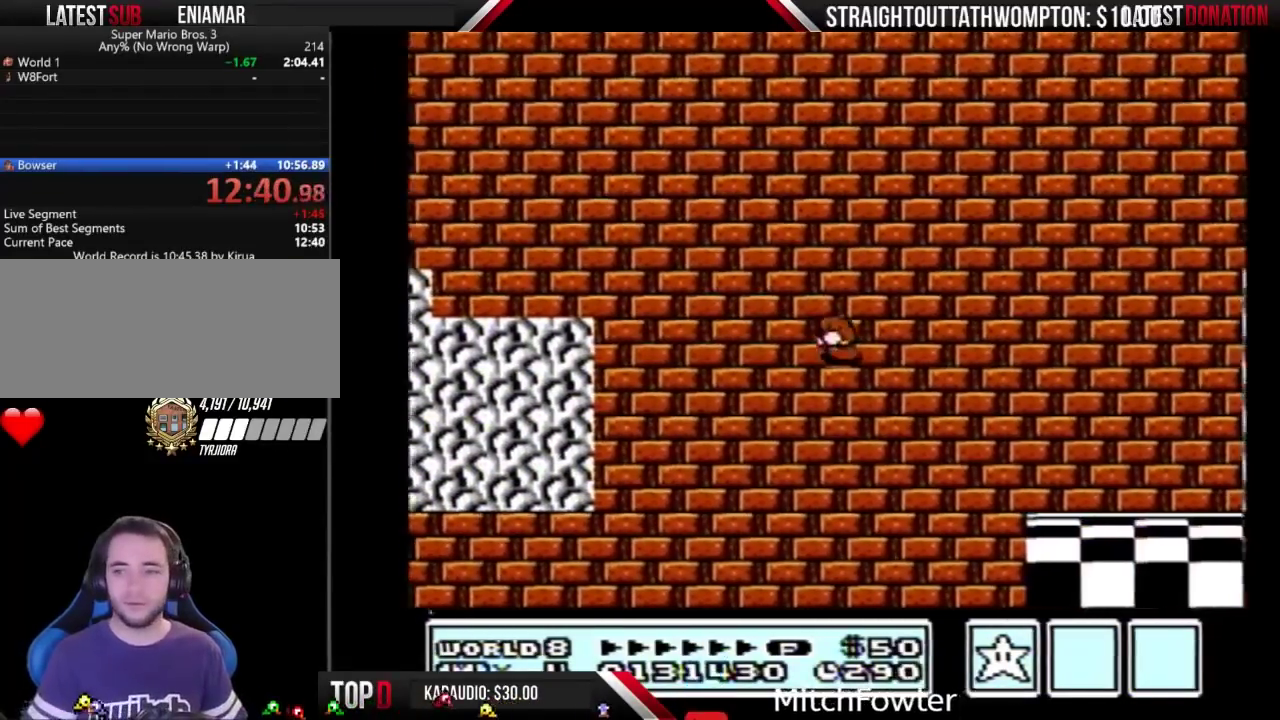
{"buttons": ["B", "DPAD_DOWN"], "events": [[100, "DPAD_DOWN", "up"], [233, "DPAD_DOWN", "down"], [333, "DPAD_DOWN", "up"], [433, "DPAD_DOWN", "down"]]}
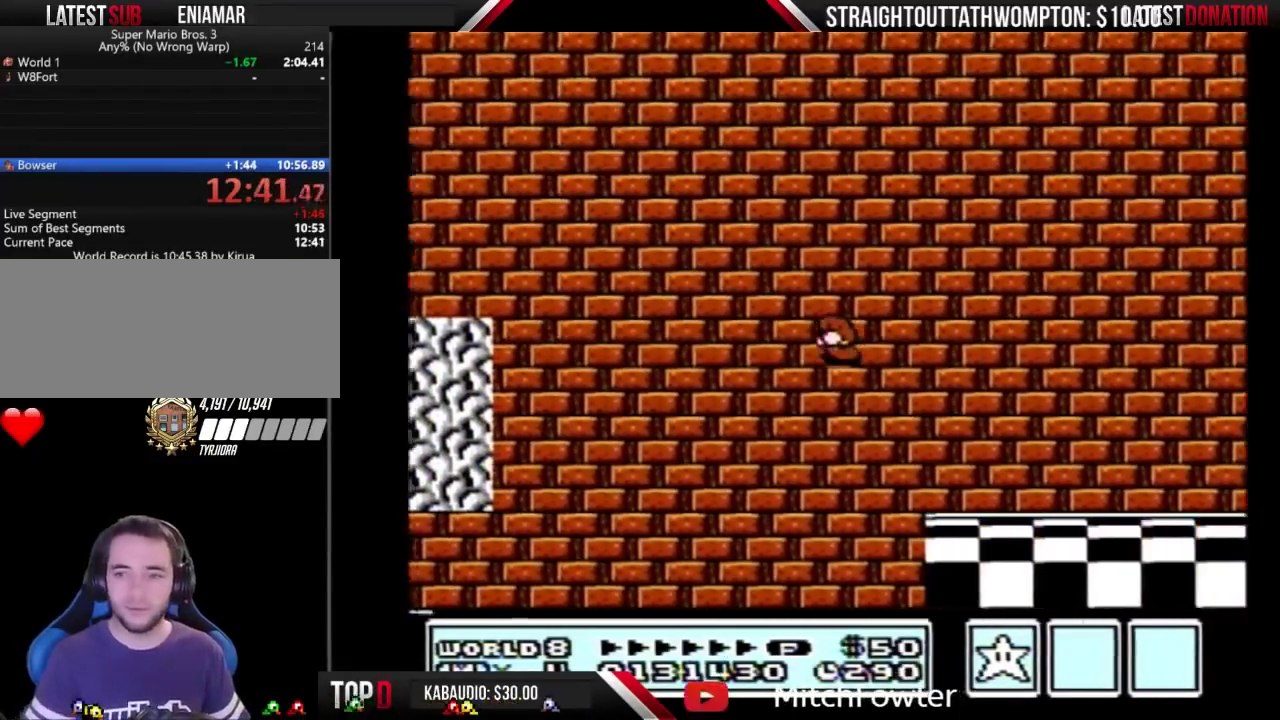
{"buttons": ["B", "DPAD_DOWN"], "events": []}
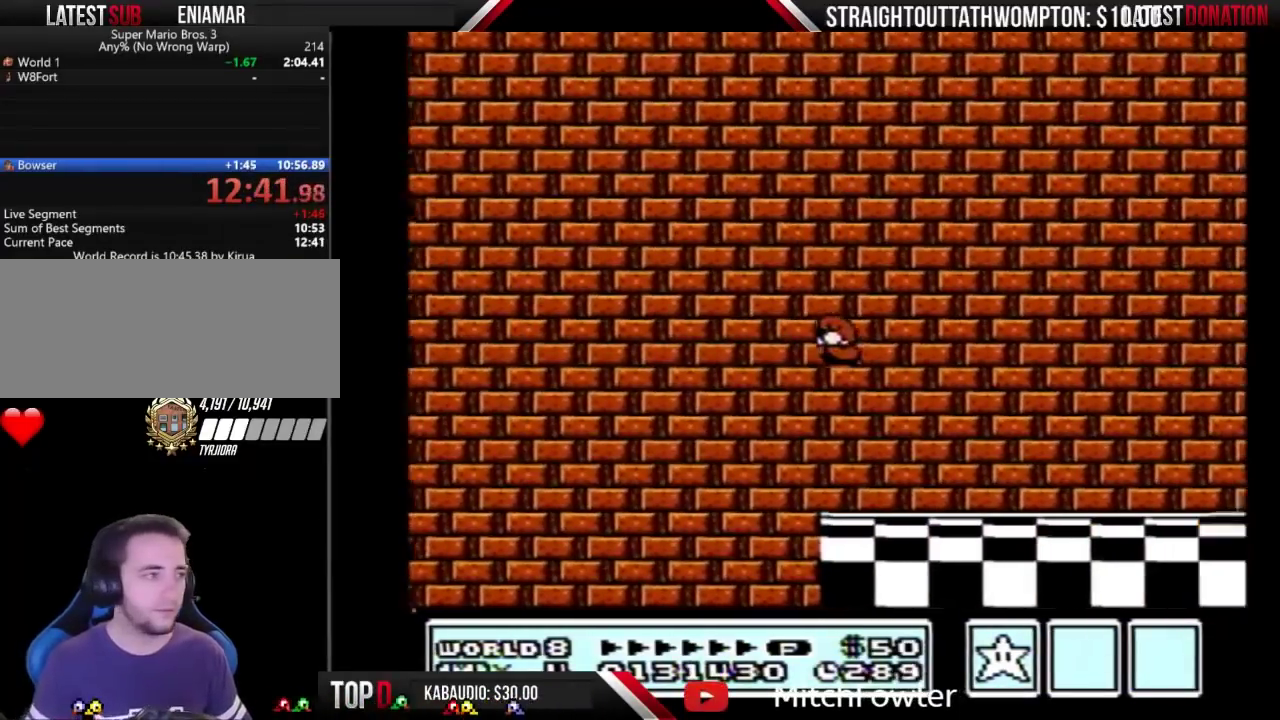
{"buttons": ["B", "DPAD_DOWN"], "events": []}
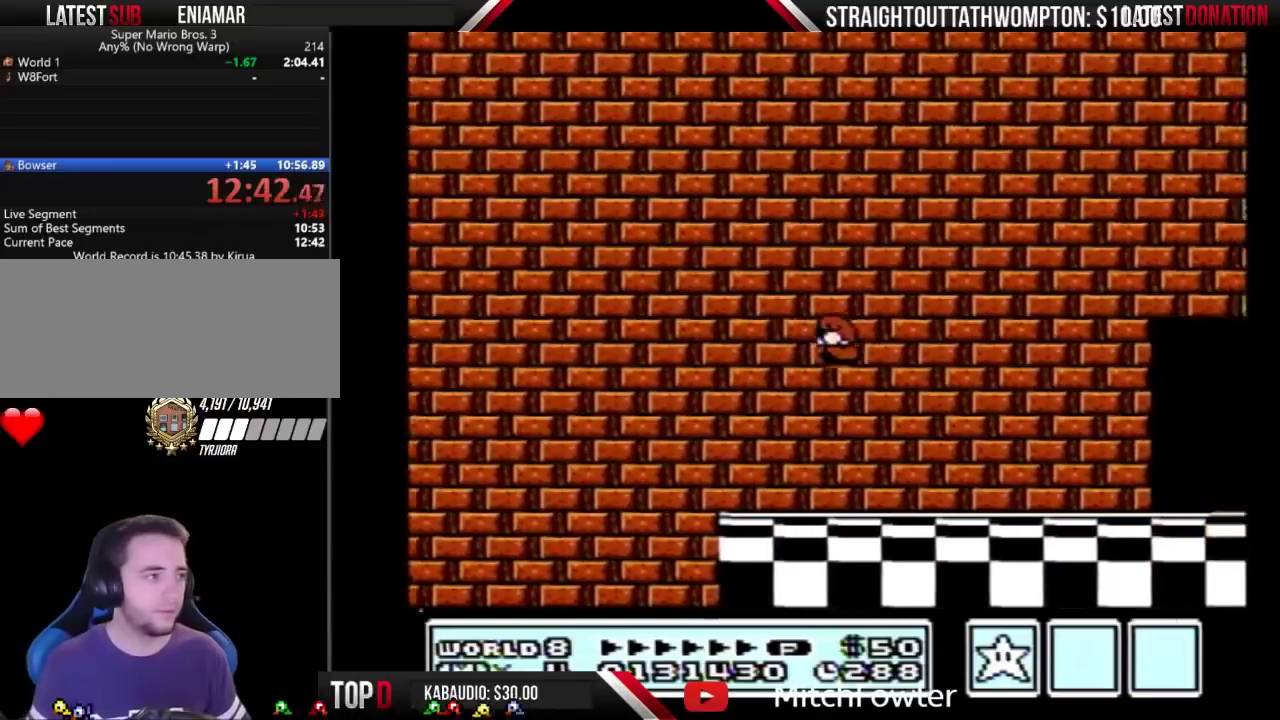
{"buttons": ["B"], "events": [[267, "DPAD_DOWN", "up"]]}
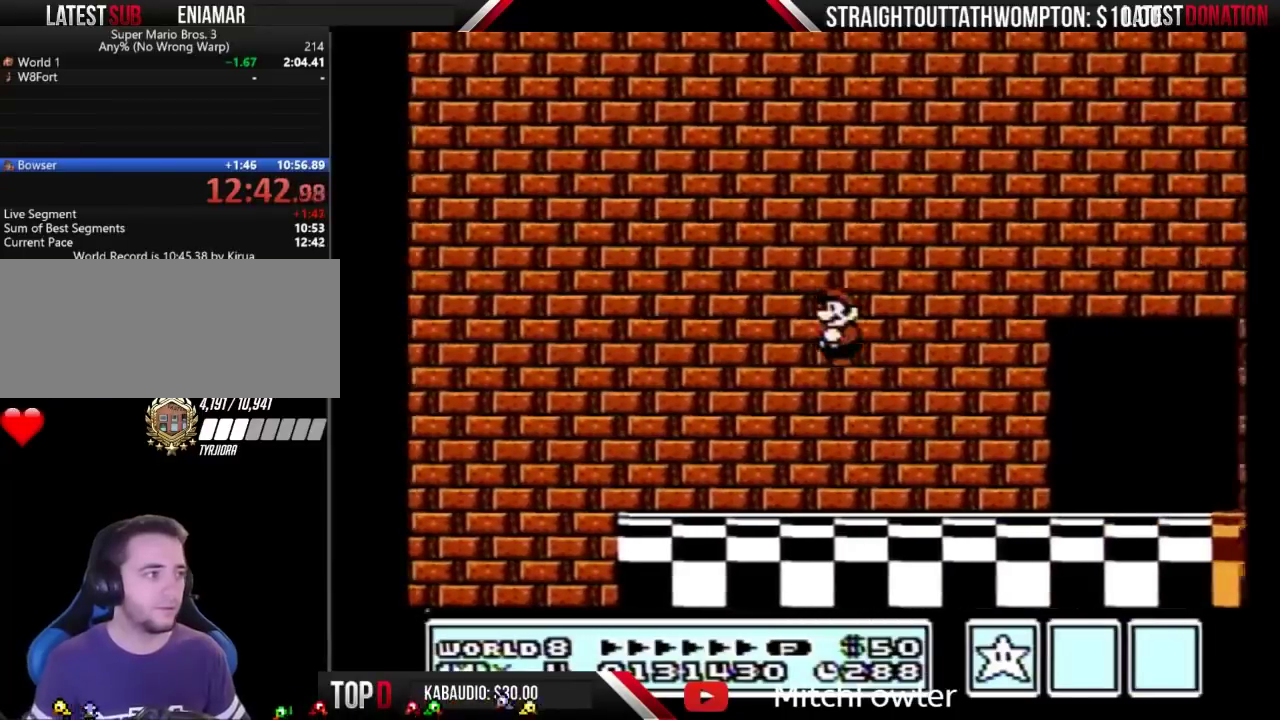
{"buttons": ["B"], "events": [[400, "DPAD_DOWN", "down"], [467, "DPAD_DOWN", "up"]]}
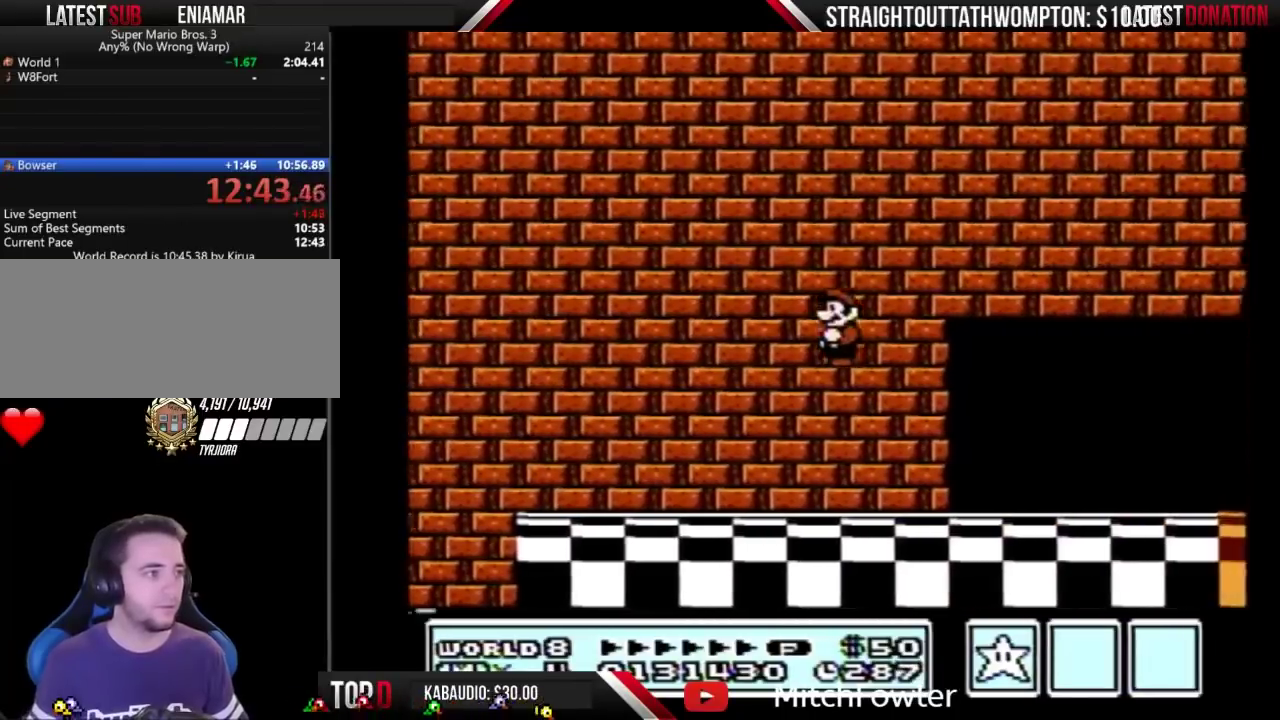
{"buttons": ["B", "DPAD_RIGHT"], "events": [[233, "DPAD_DOWN", "down"], [300, "DPAD_DOWN", "up"], [400, "DPAD_RIGHT", "down"]]}
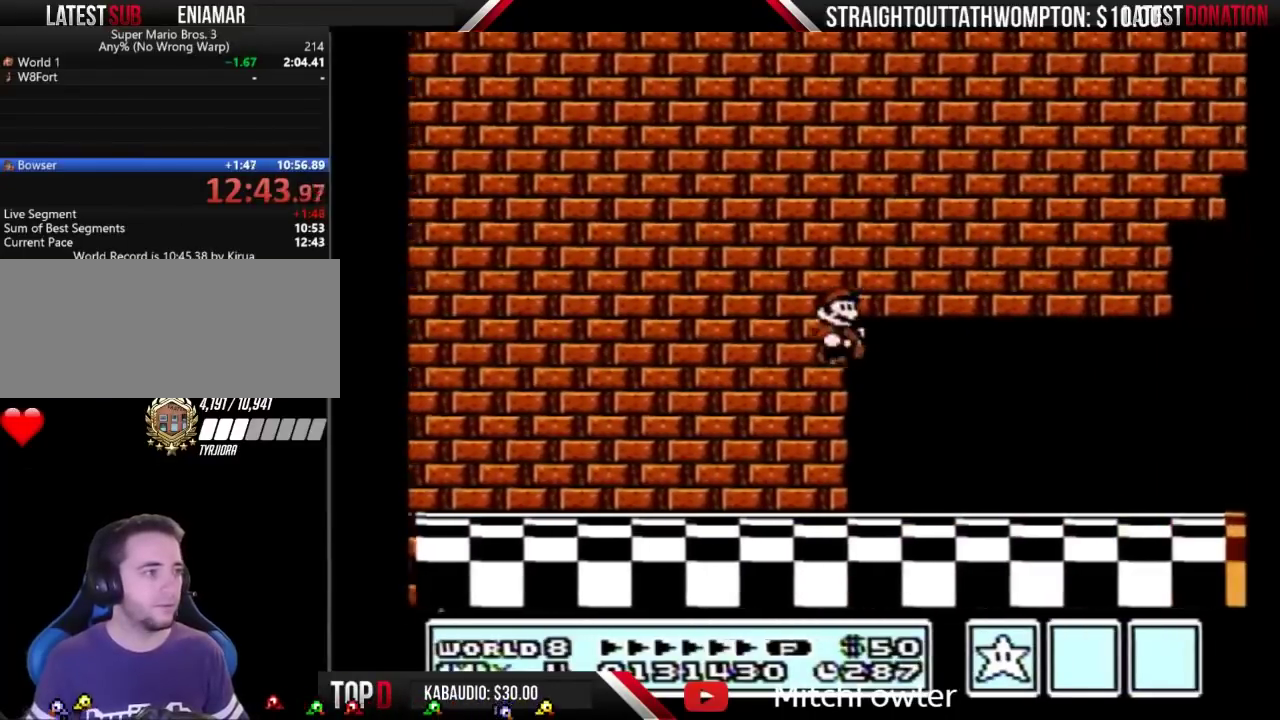
{"buttons": ["B", "DPAD_RIGHT"], "events": []}
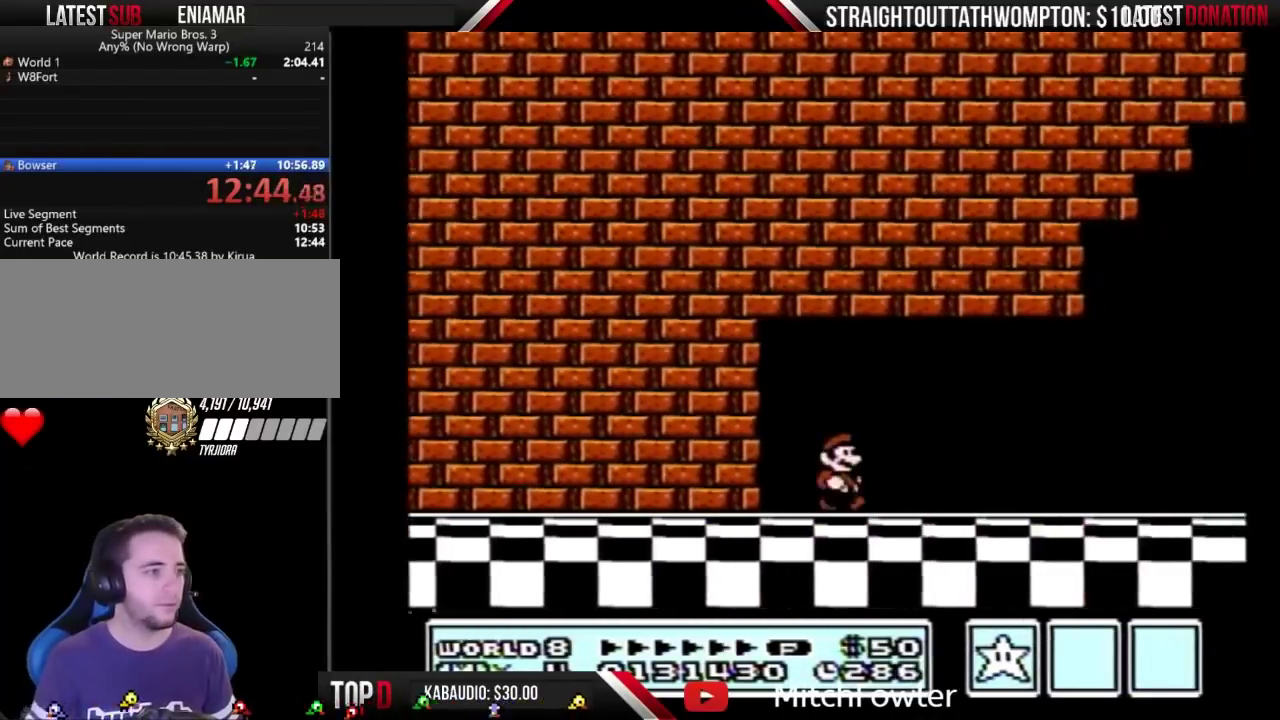
{"buttons": ["B", "DPAD_RIGHT"], "events": []}
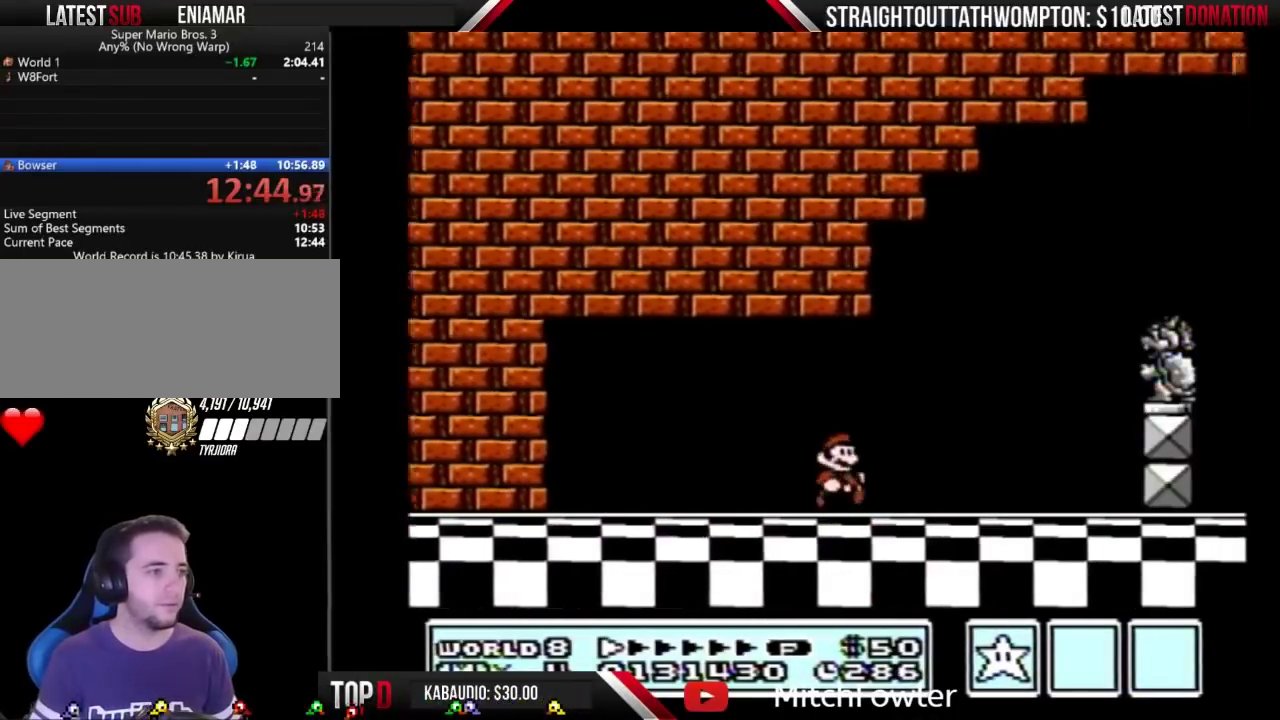
{"buttons": ["B", "DPAD_RIGHT"], "events": [[67, "A", "down"], [400, "A", "up"]]}
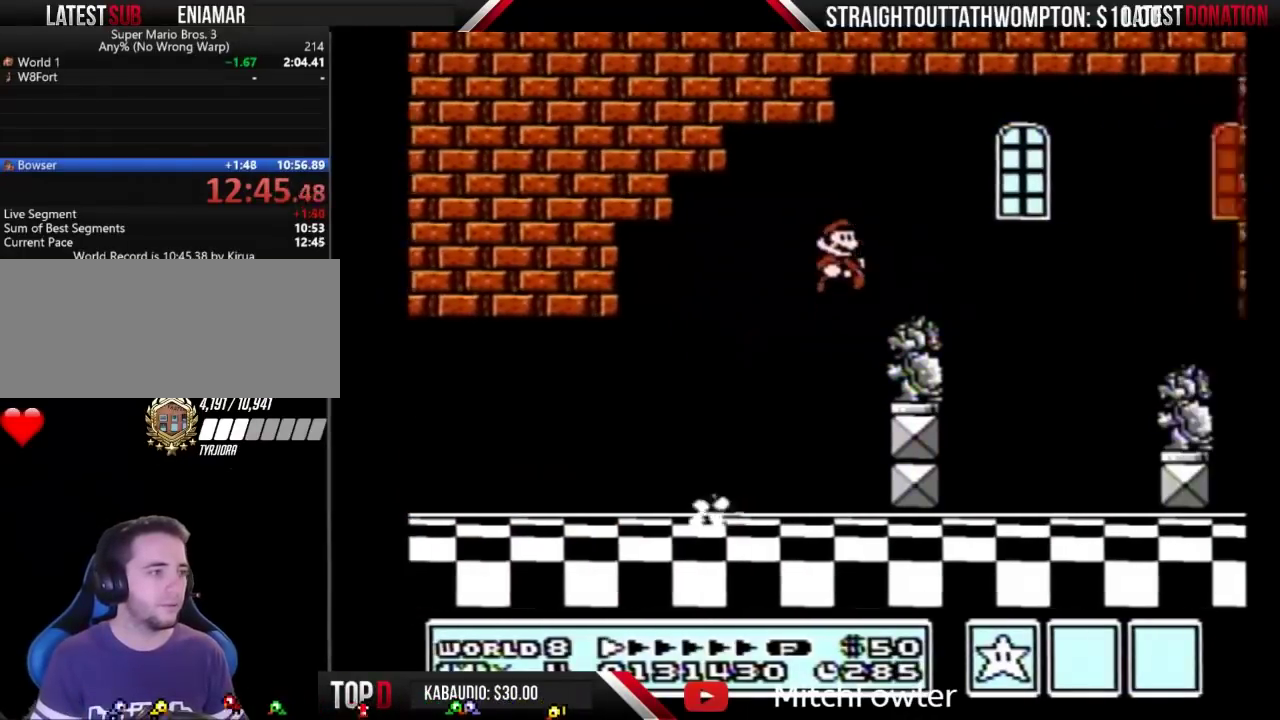
{"buttons": ["B", "DPAD_LEFT"], "events": [[200, "A", "down"], [300, "A", "up"], [400, "DPAD_RIGHT", "up"], [467, "DPAD_LEFT", "down"]]}
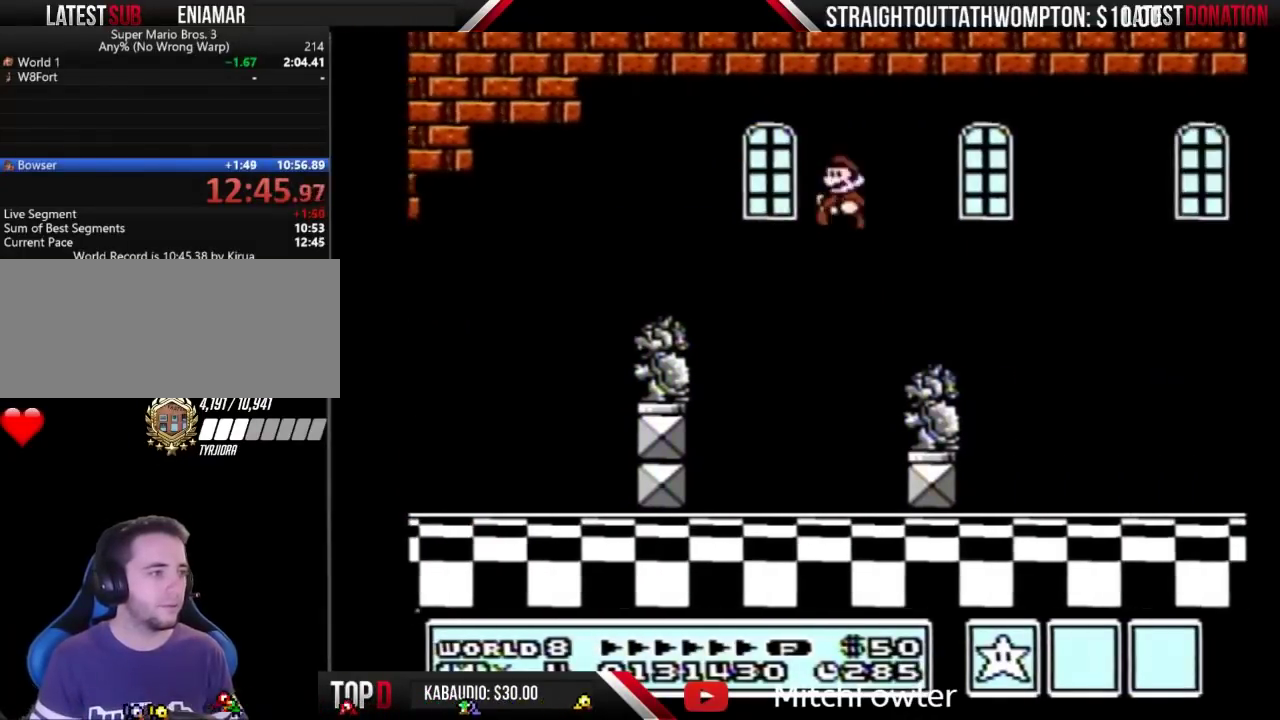
{"buttons": ["A", "B", "DPAD_RIGHT"], "events": [[67, "DPAD_LEFT", "up"], [100, "DPAD_RIGHT", "down"], [300, "A", "down"]]}
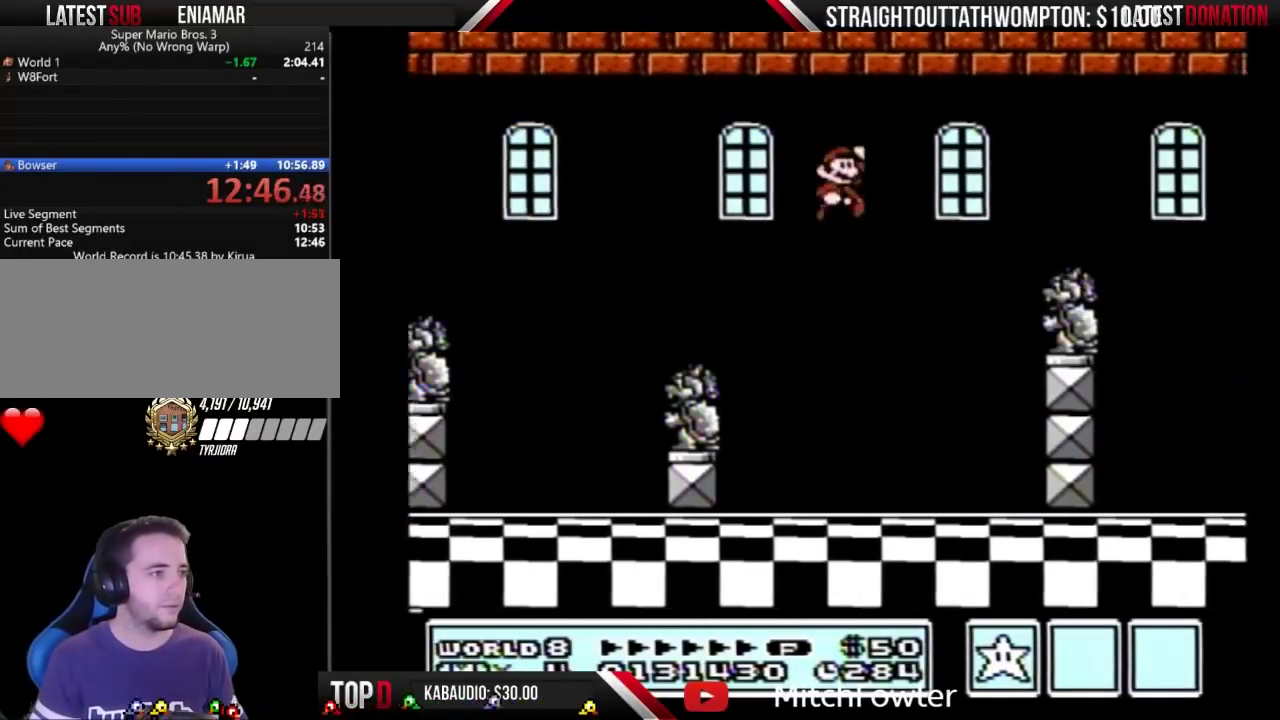
{"buttons": ["B", "DPAD_DOWN"], "events": [[100, "A", "up"], [467, "DPAD_DOWN", "down"], [467, "DPAD_RIGHT", "up"]]}
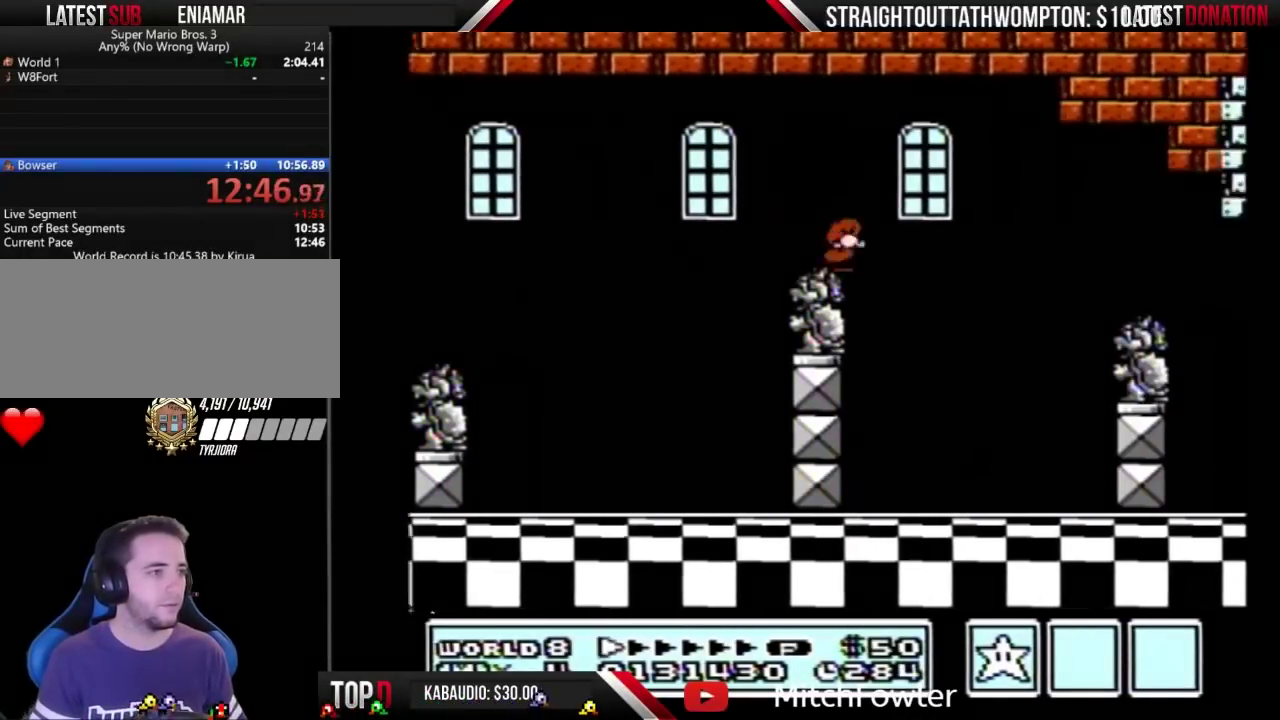
{"buttons": ["B", "DPAD_RIGHT"], "events": [[33, "A", "down"], [100, "DPAD_DOWN", "up"], [100, "DPAD_RIGHT", "down"], [167, "A", "up"]]}
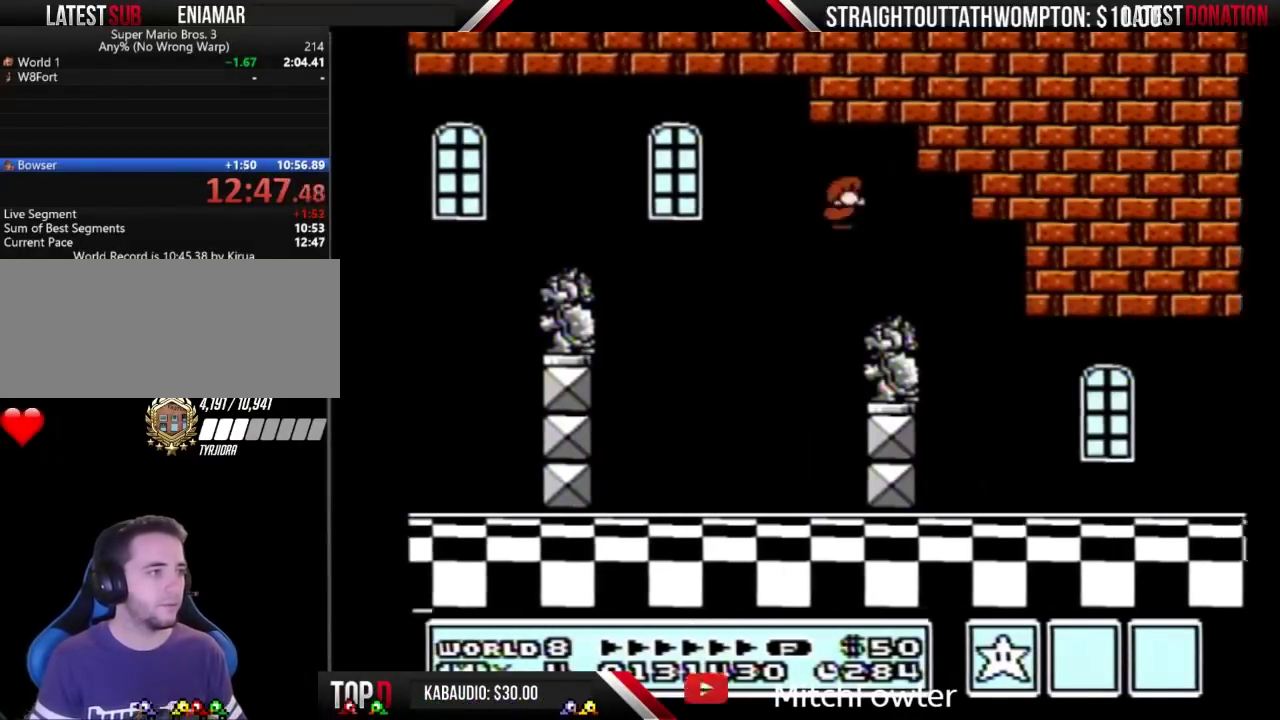
{"buttons": ["B", "DPAD_RIGHT"], "events": [[133, "DPAD_RIGHT", "up"], [167, "DPAD_LEFT", "down"], [233, "DPAD_LEFT", "up"], [267, "DPAD_RIGHT", "down"]]}
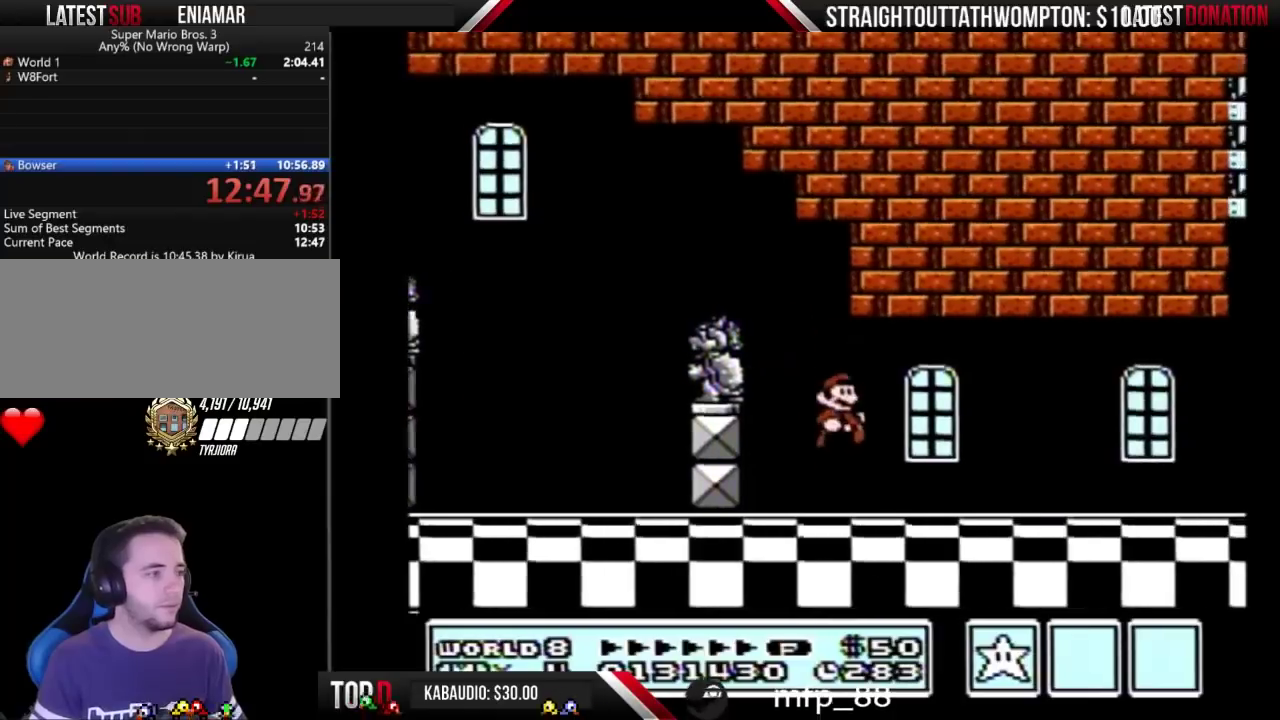
{"buttons": ["B", "DPAD_RIGHT"], "events": []}
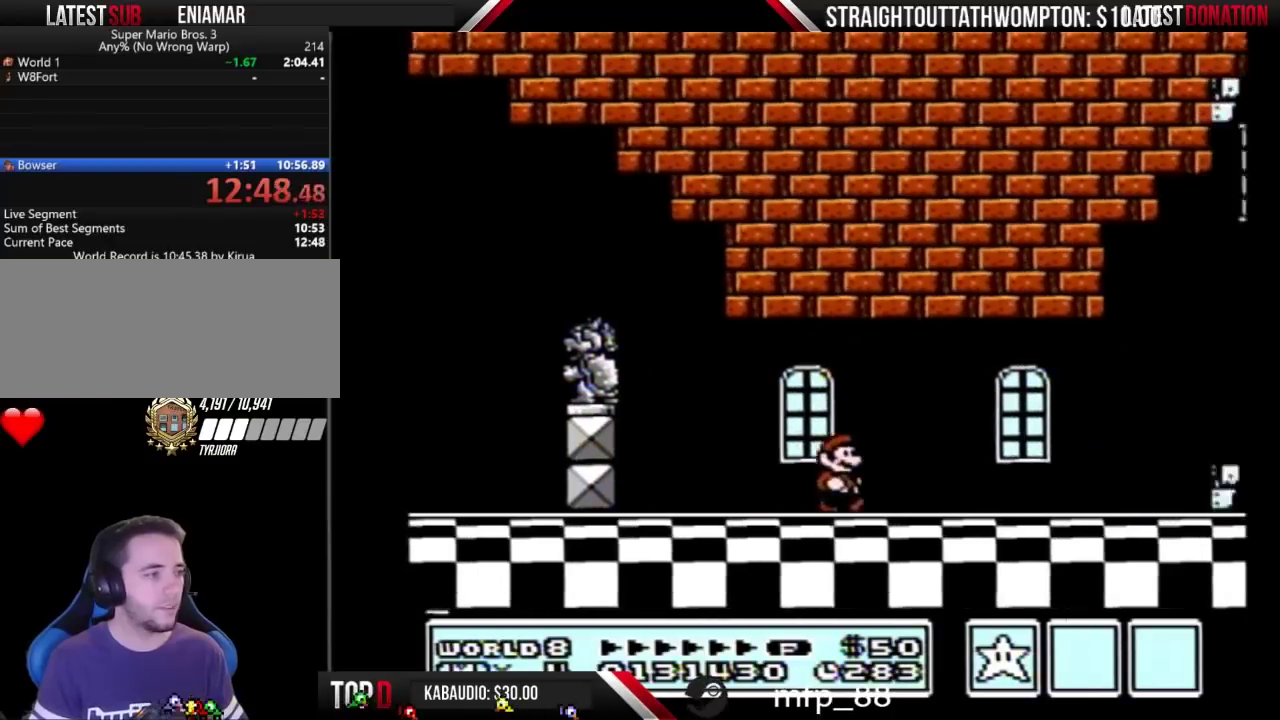
{"buttons": ["B", "DPAD_RIGHT"], "events": []}
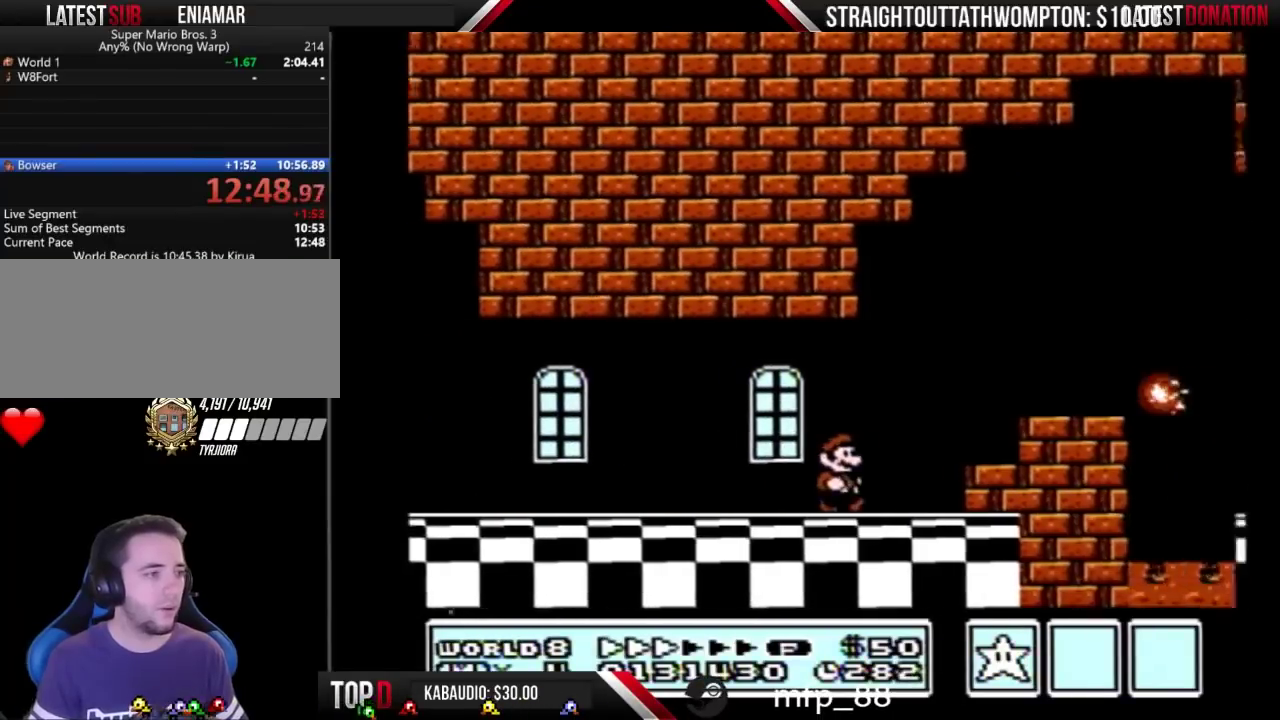
{"buttons": ["A", "B", "DPAD_RIGHT"], "events": [[200, "A", "down"]]}
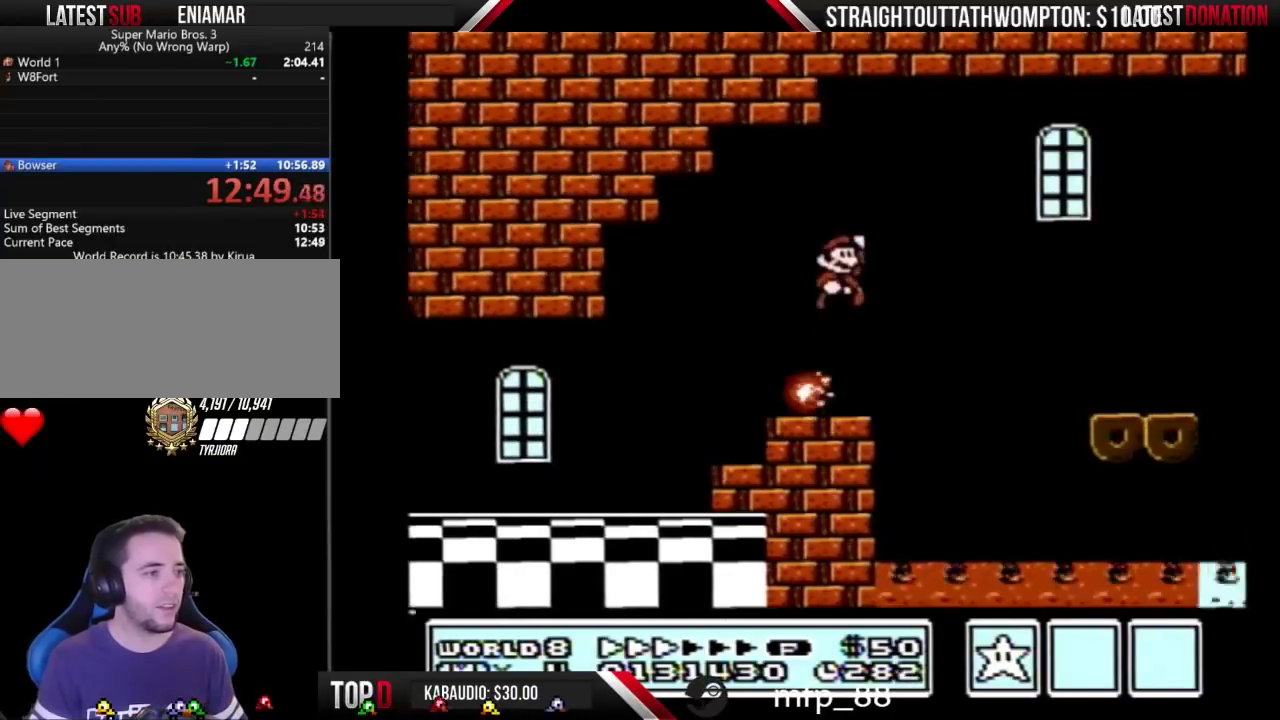
{"buttons": ["B", "DPAD_RIGHT"], "events": [[400, "A", "up"]]}
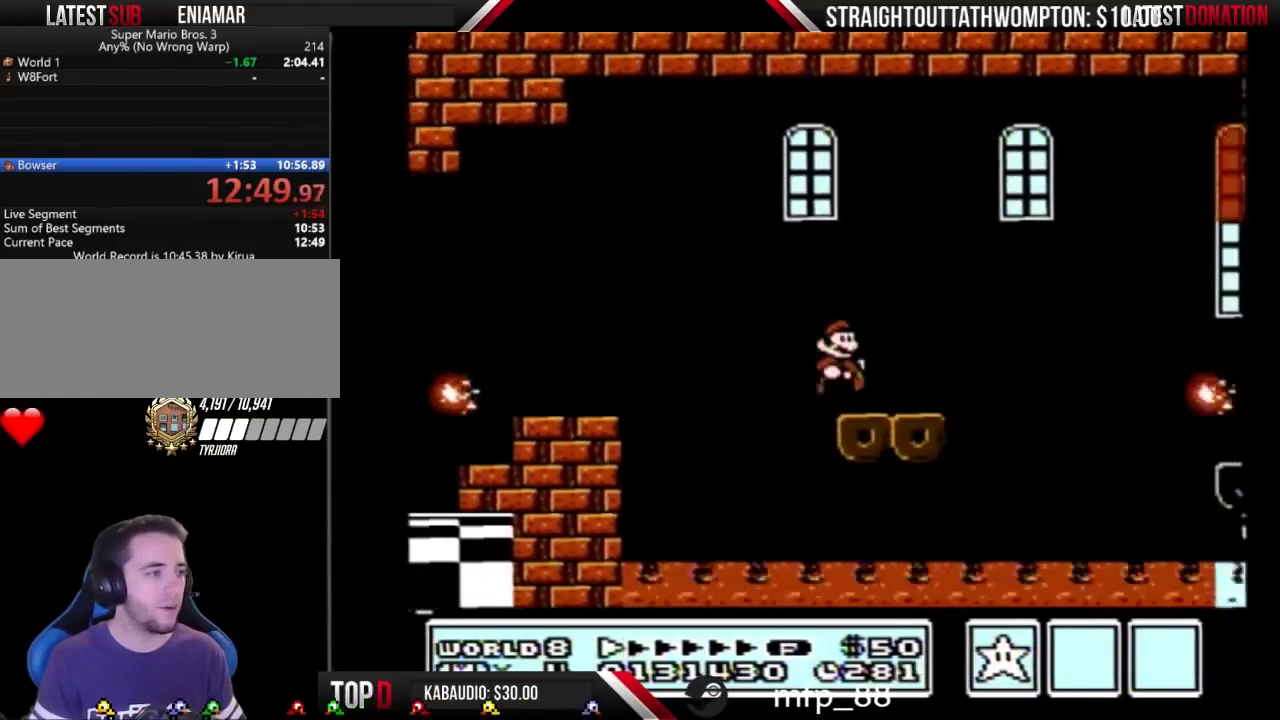
{"buttons": ["B", "DPAD_RIGHT"], "events": [[200, "A", "down"], [333, "A", "up"]]}
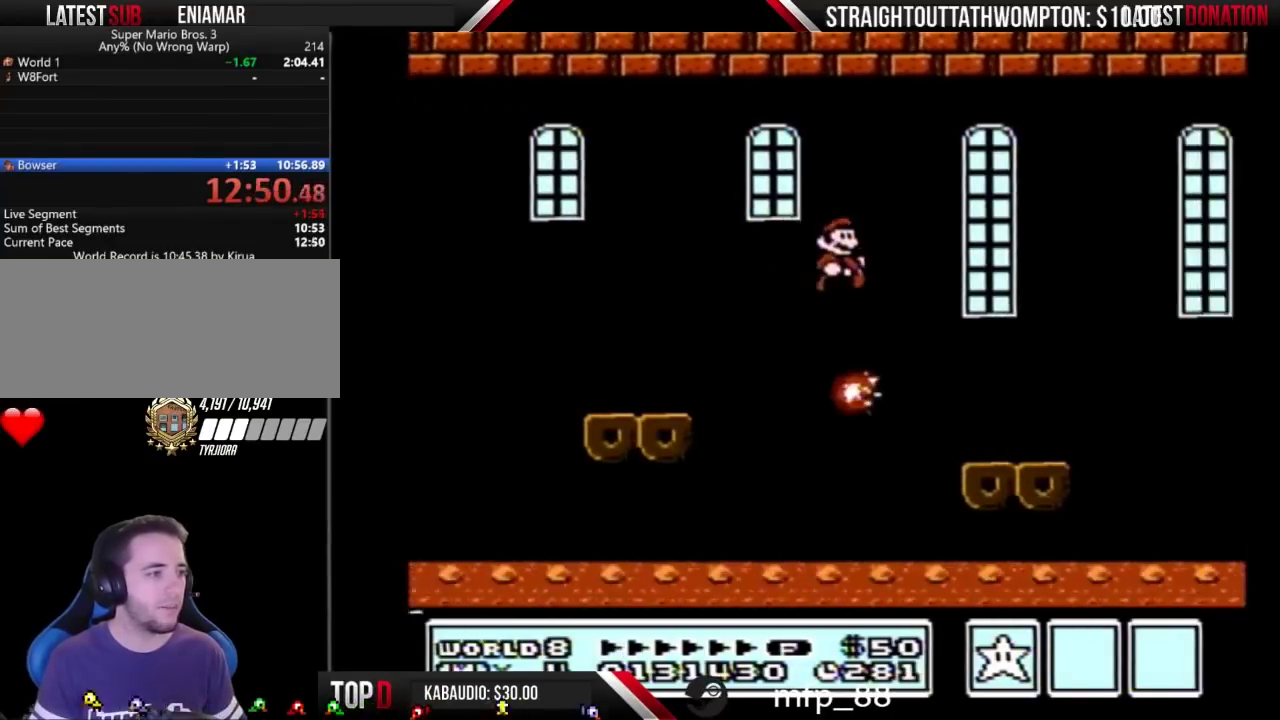
{"buttons": ["A", "B", "DPAD_RIGHT"], "events": [[367, "A", "down"]]}
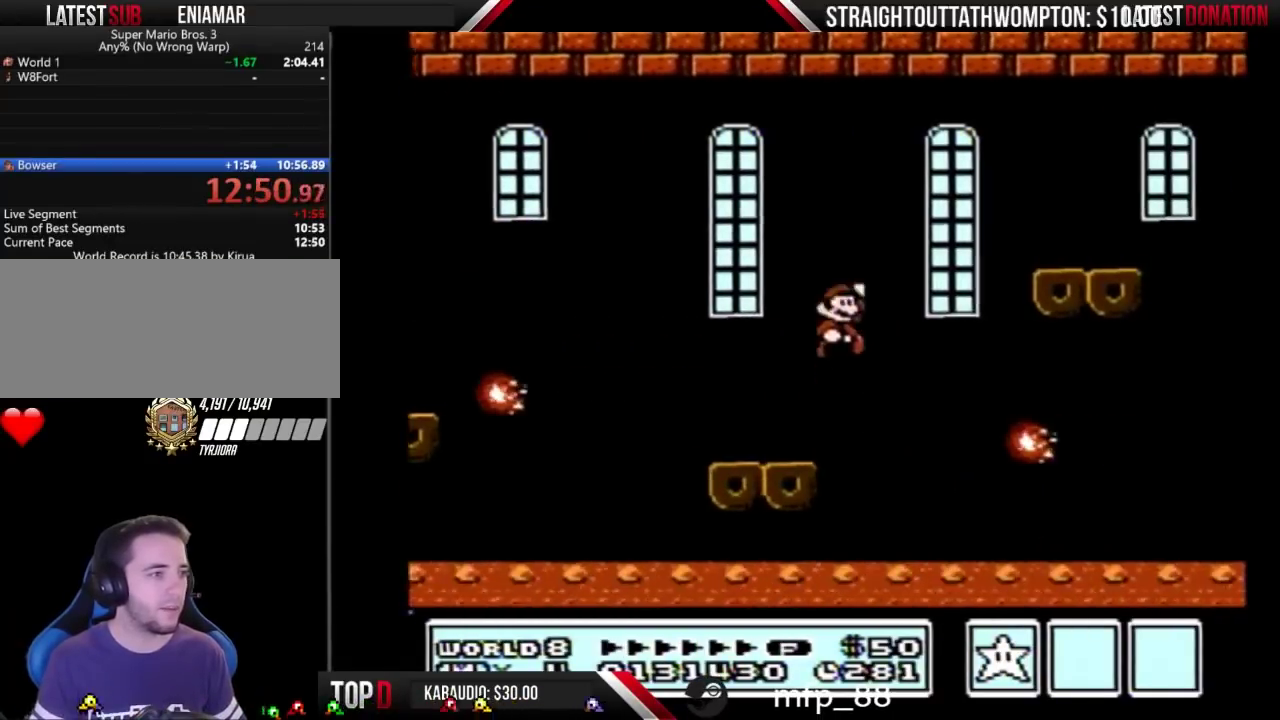
{"buttons": ["B", "DPAD_RIGHT"], "events": [[333, "A", "up"]]}
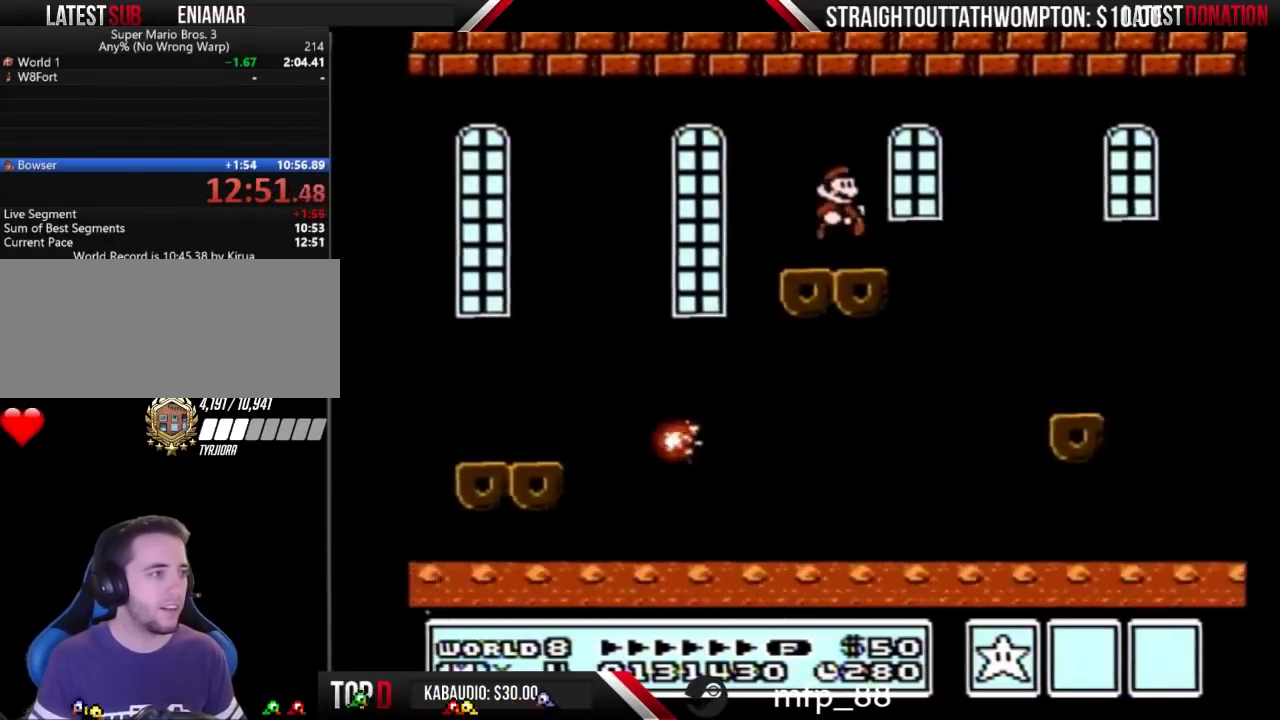
{"buttons": ["B", "DPAD_RIGHT"], "events": [[133, "A", "down"], [400, "A", "up"]]}
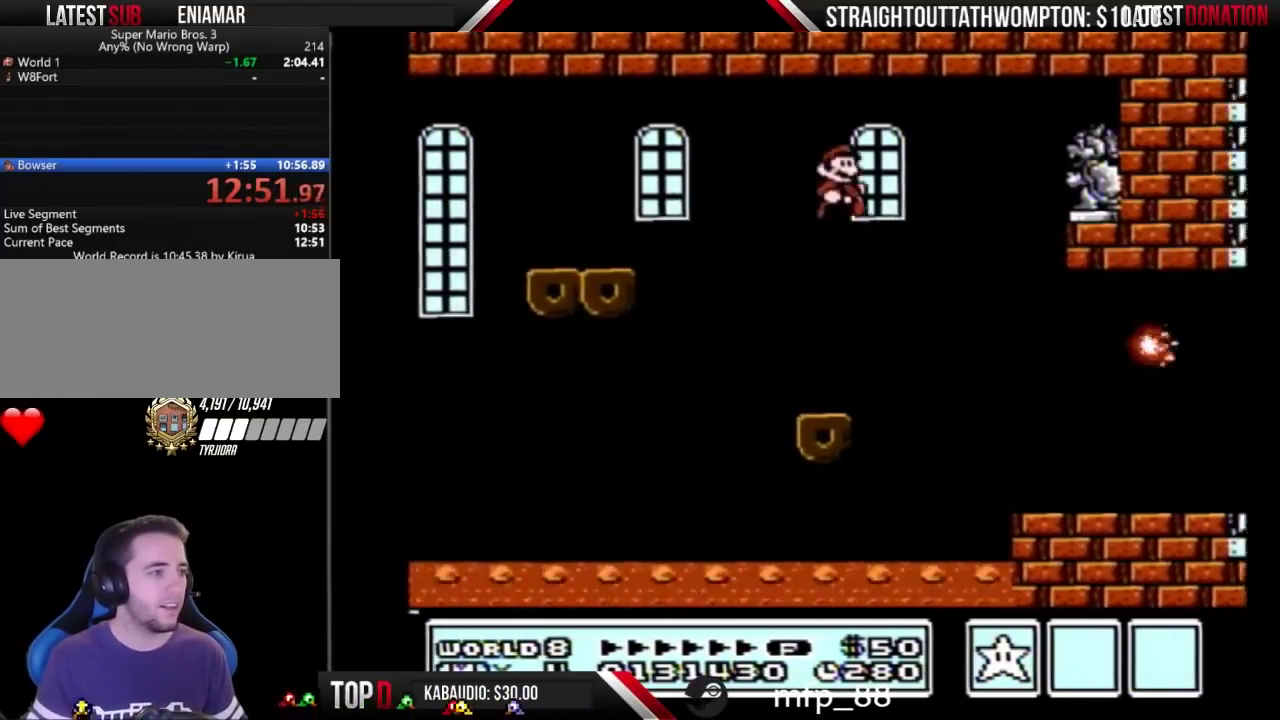
{"buttons": ["B", "DPAD_RIGHT"], "events": []}
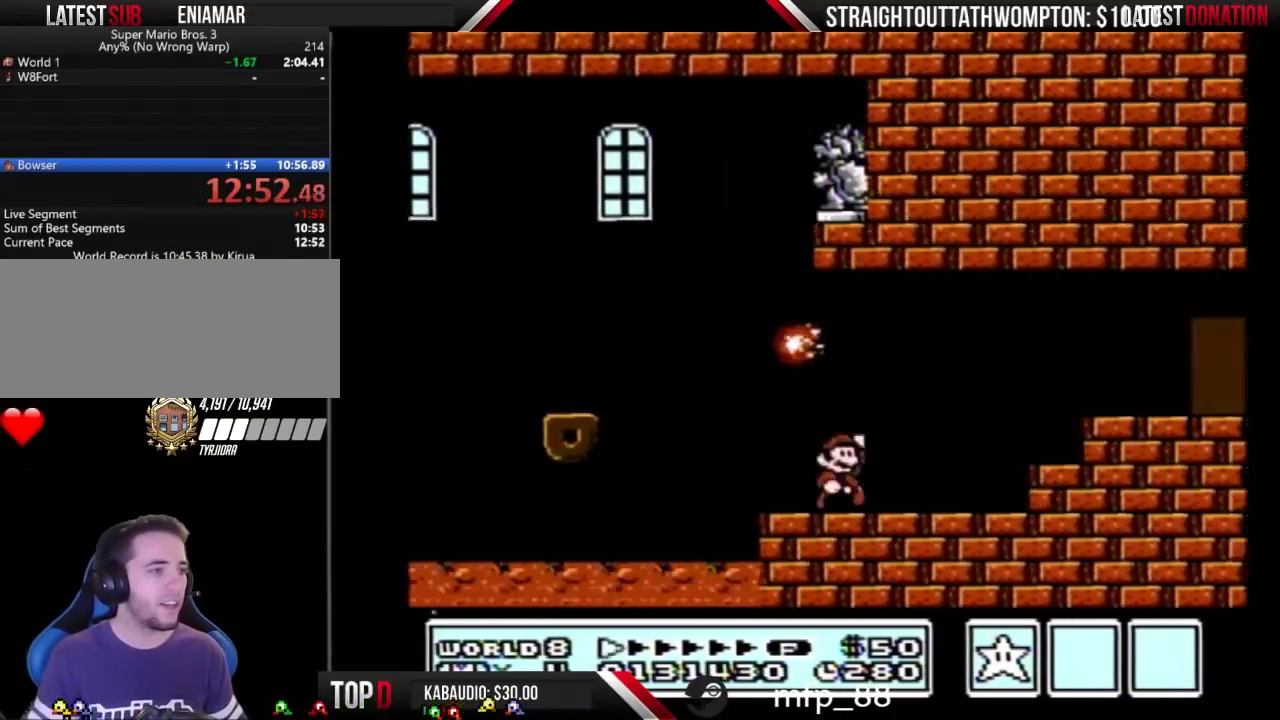
{"buttons": ["B", "DPAD_RIGHT"], "events": [[33, "A", "down"], [267, "A", "up"]]}
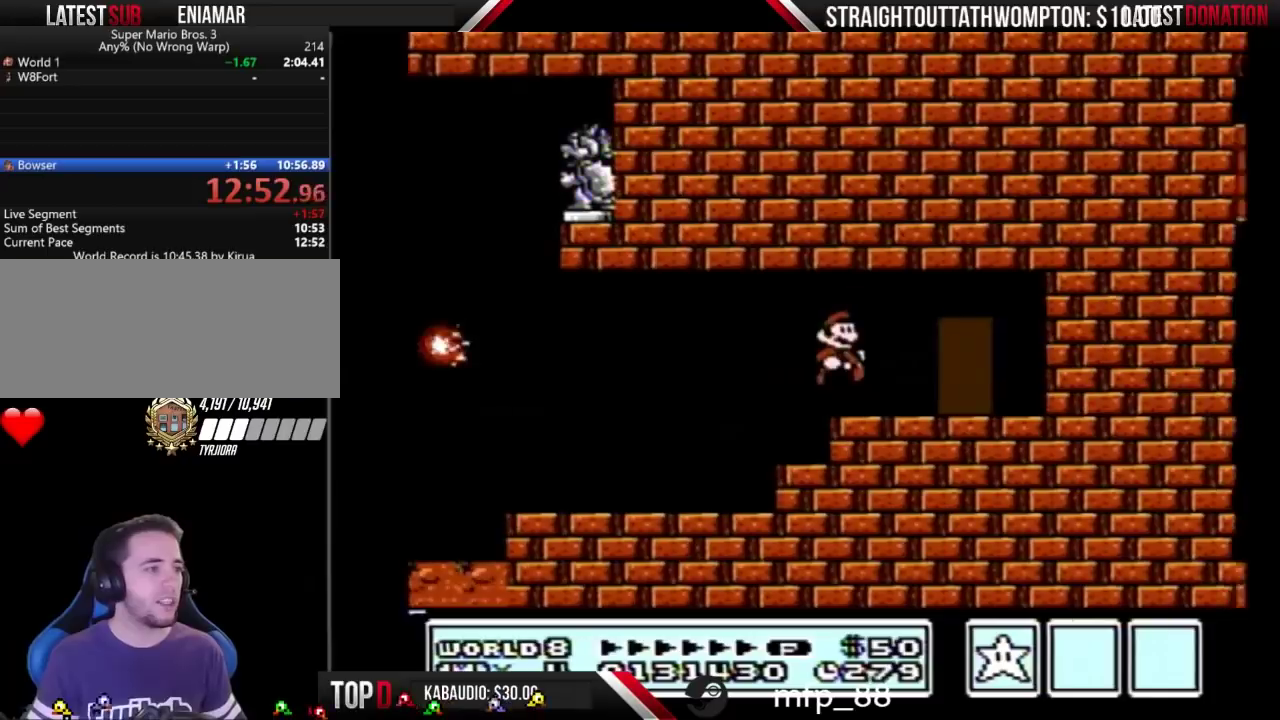
{"buttons": ["B"], "events": [[267, "DPAD_RIGHT", "up"], [300, "DPAD_UP", "down"], [400, "DPAD_UP", "up"]]}